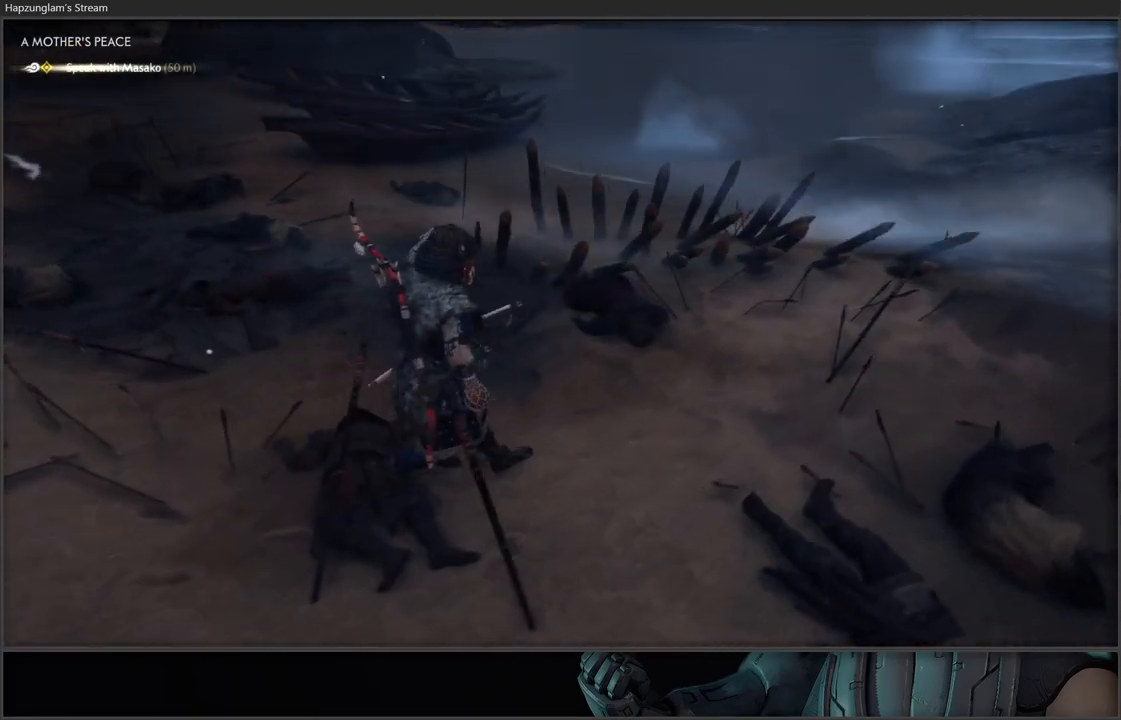
Gameplay with a controller (Xbox layout); each line is a JSON object with the inputs held at the frame after it. "events" lists button and stick changes between this image and that frame as [ms after this image, input, new state], when the widget could be followed in between.
{"buttons": ["L3"], "left_stick": "up", "right_stick": "center", "events": [[67, "right_stick", "up-left"], [117, "left_stick", "up-right"], [167, "L3", "down"], [250, "left_stick", "up"], [400, "right_stick", "center"]]}
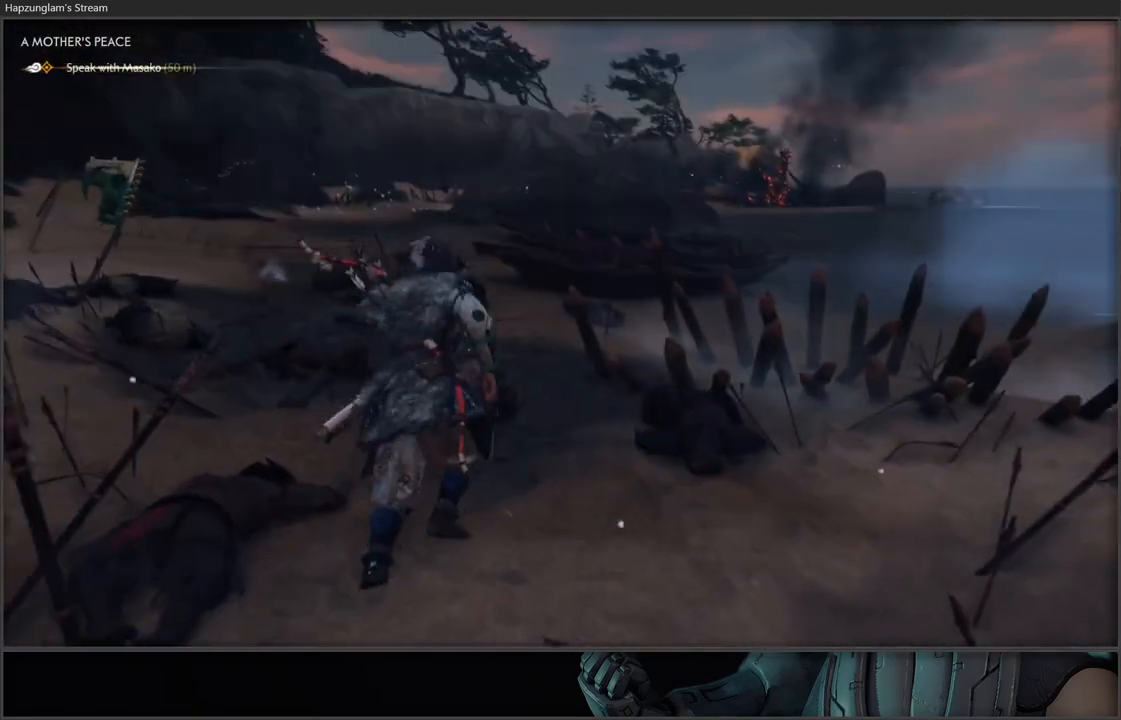
{"buttons": [], "left_stick": "up", "right_stick": "center", "events": [[50, "L3", "up"]]}
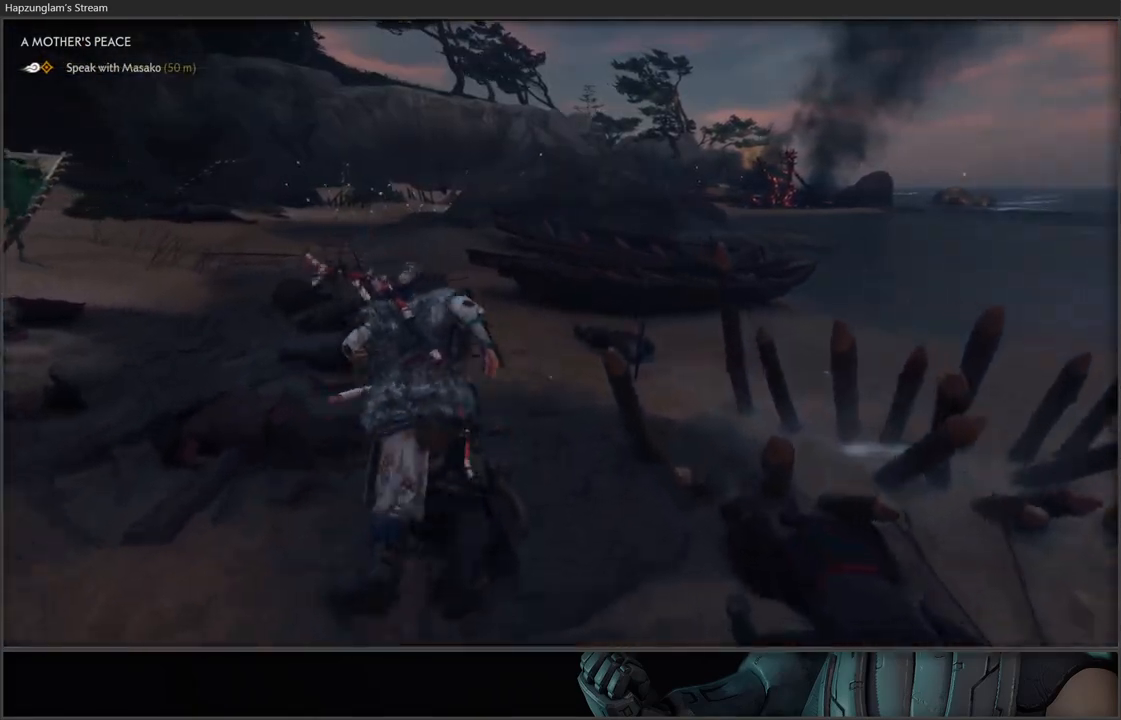
{"buttons": [], "left_stick": "up", "right_stick": "center", "events": []}
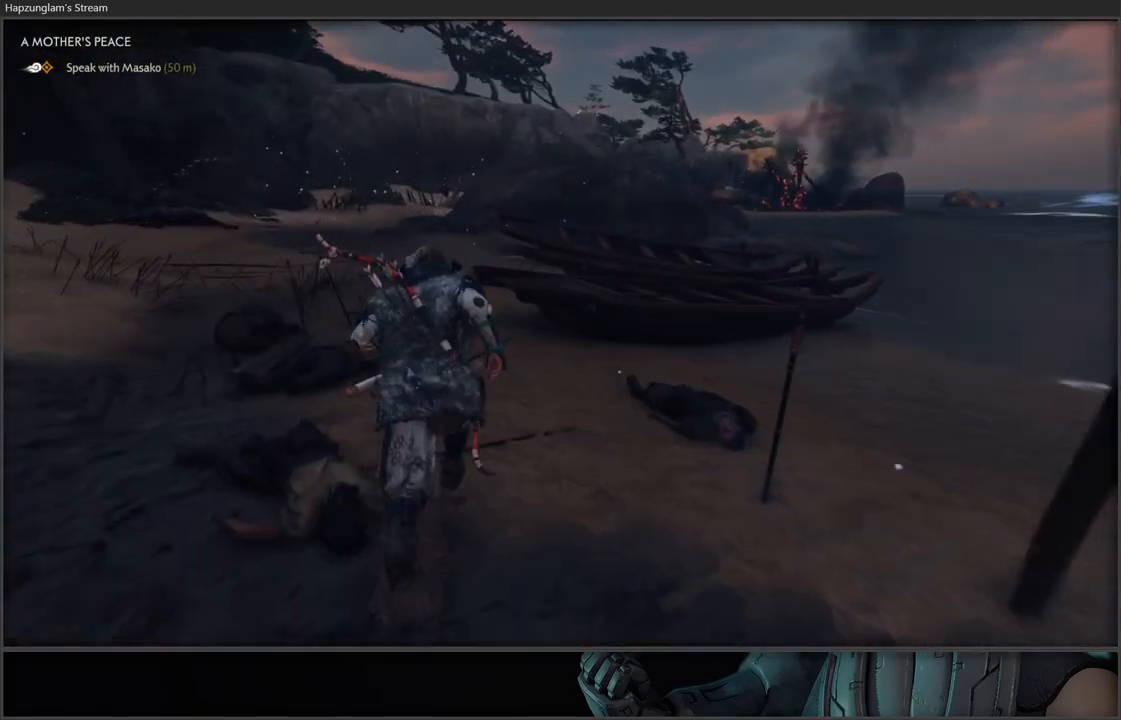
{"buttons": [], "left_stick": "up", "right_stick": "center", "events": []}
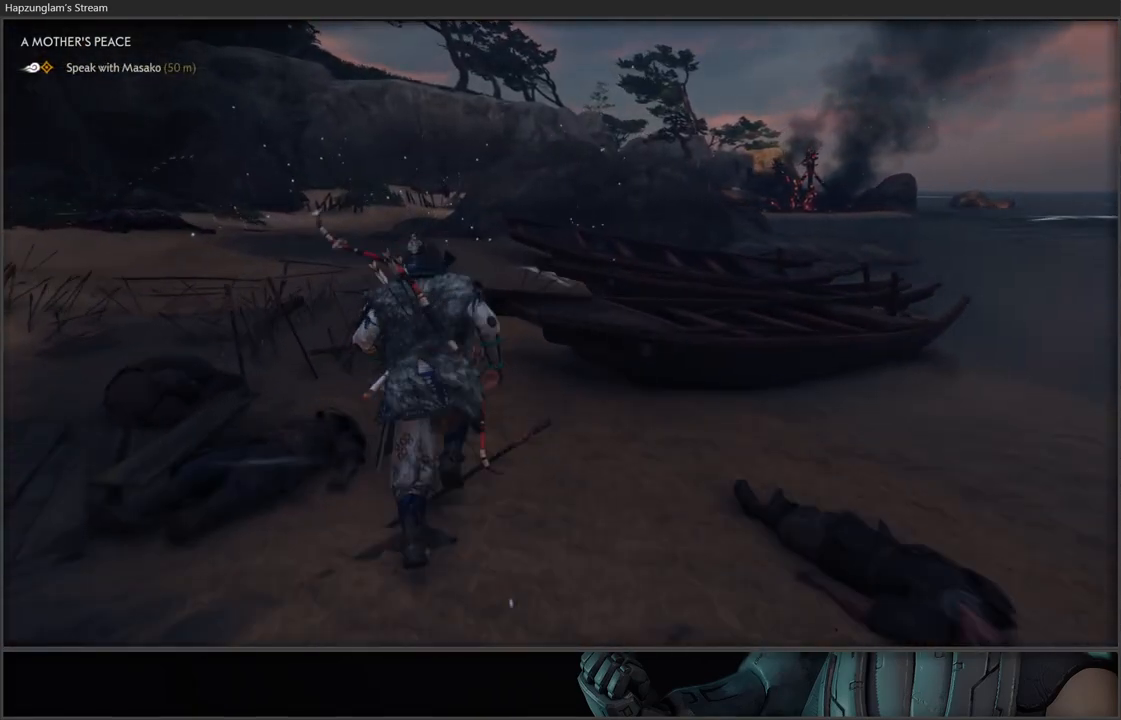
{"buttons": [], "left_stick": "up", "right_stick": "center", "events": []}
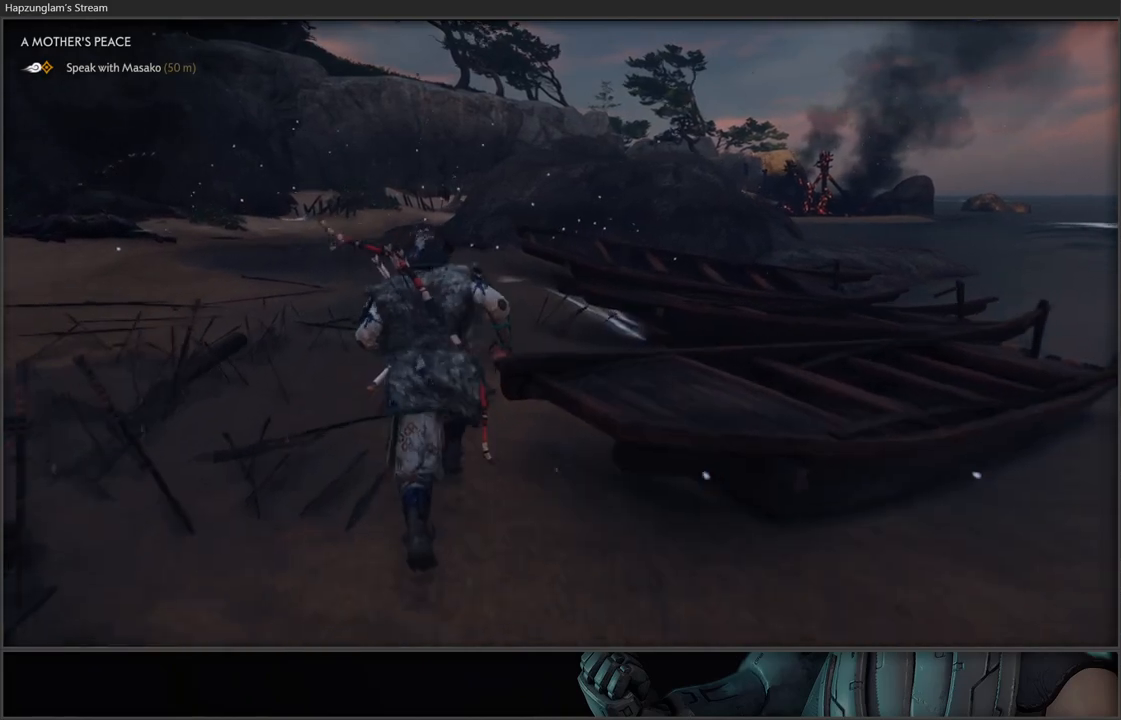
{"buttons": [], "left_stick": "up", "right_stick": "center", "events": []}
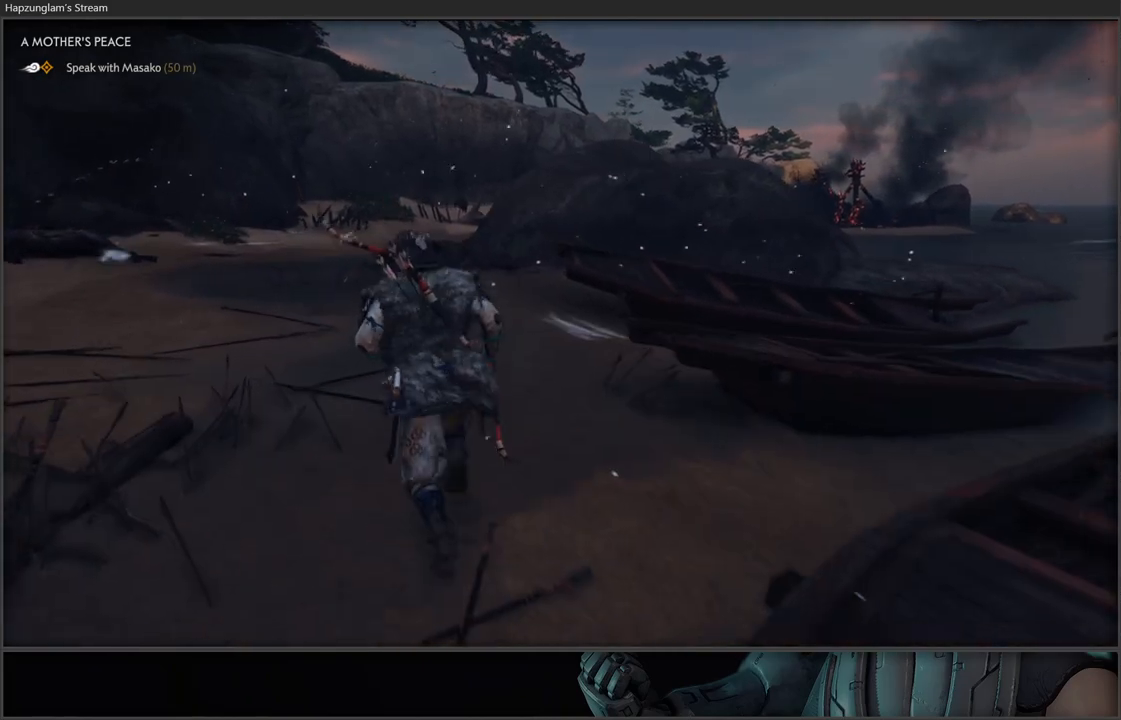
{"buttons": [], "left_stick": "up", "right_stick": "center", "events": []}
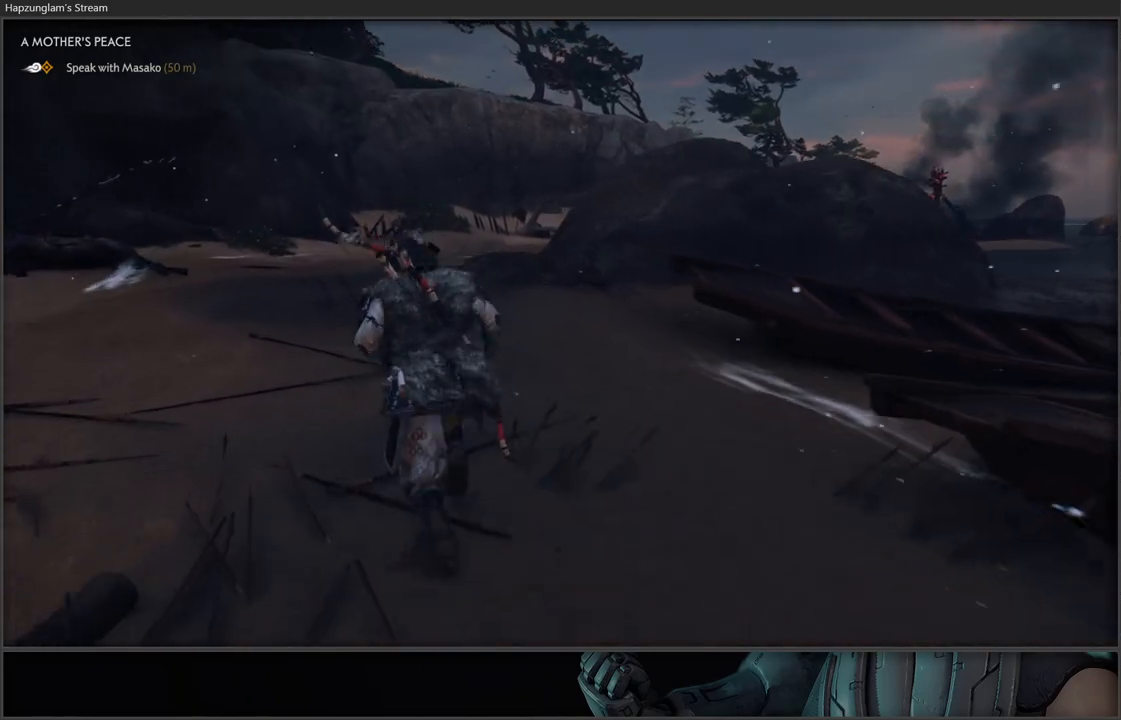
{"buttons": [], "left_stick": "up", "right_stick": "center", "events": []}
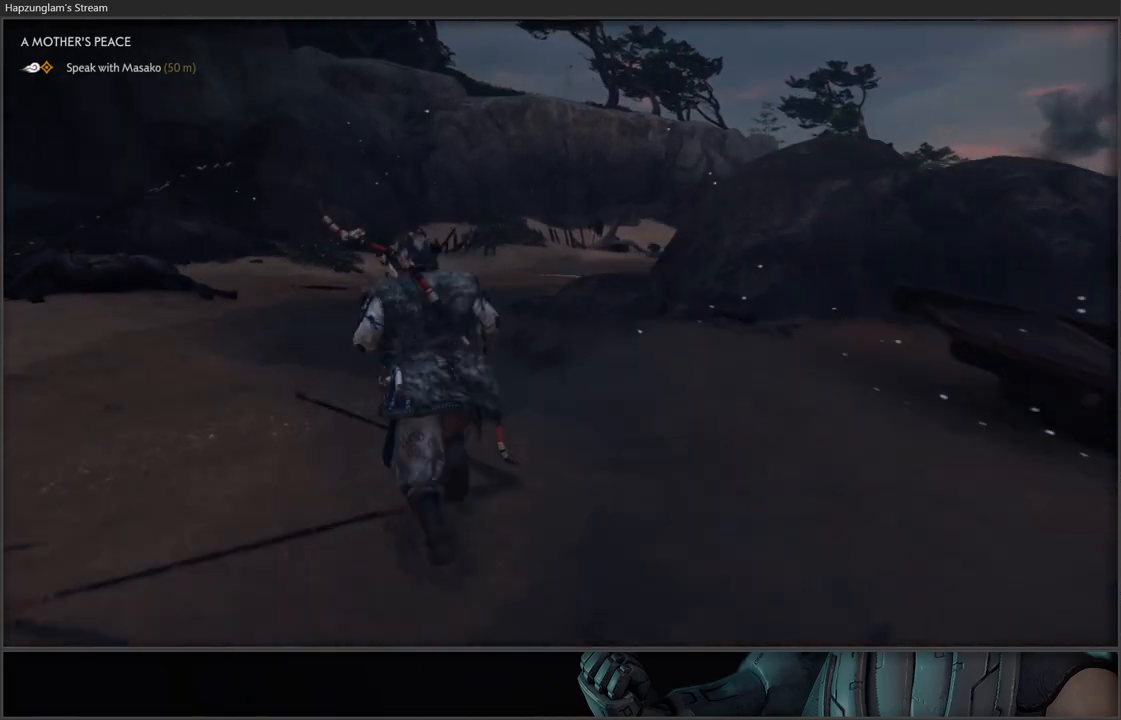
{"buttons": [], "left_stick": "up", "right_stick": "up-right", "events": [[467, "right_stick", "up-right"]]}
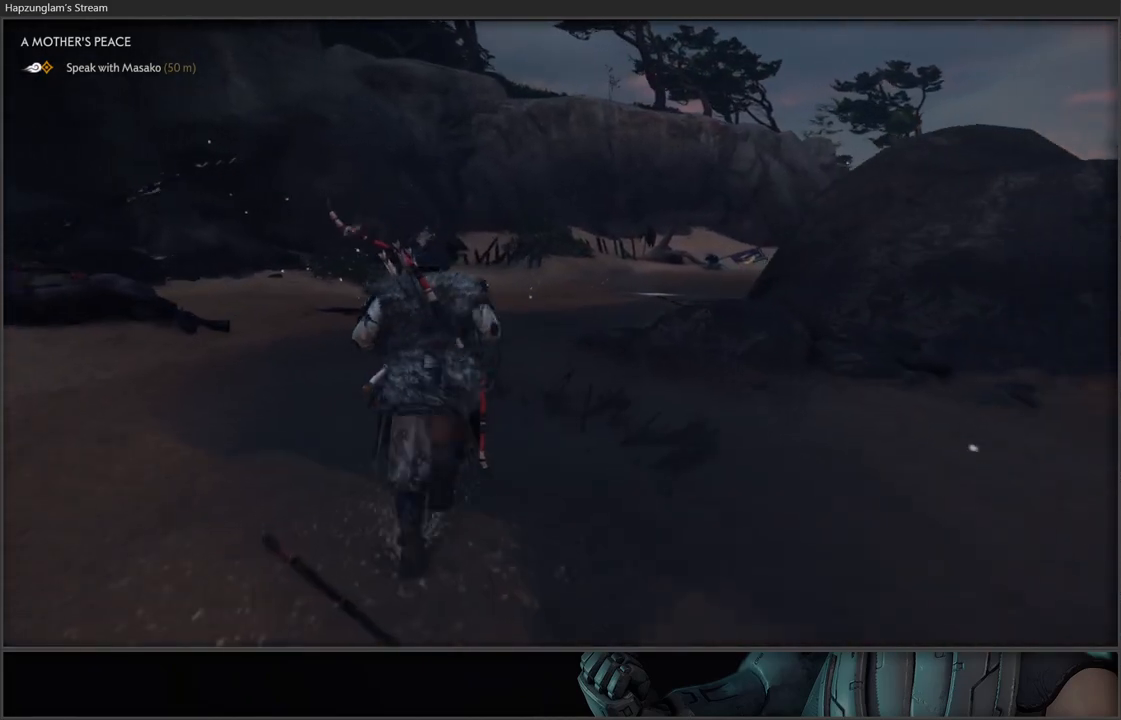
{"buttons": [], "left_stick": "up", "right_stick": "center", "events": [[267, "right_stick", "center"]]}
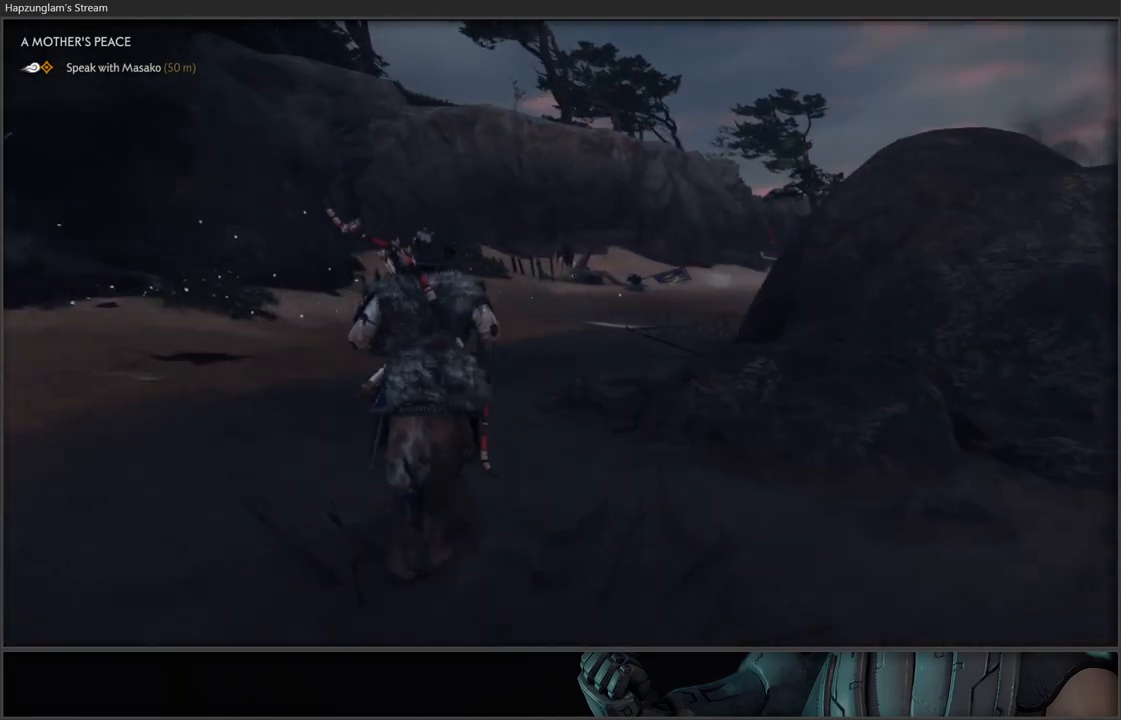
{"buttons": [], "left_stick": "up", "right_stick": "right", "events": [[150, "right_stick", "right"]]}
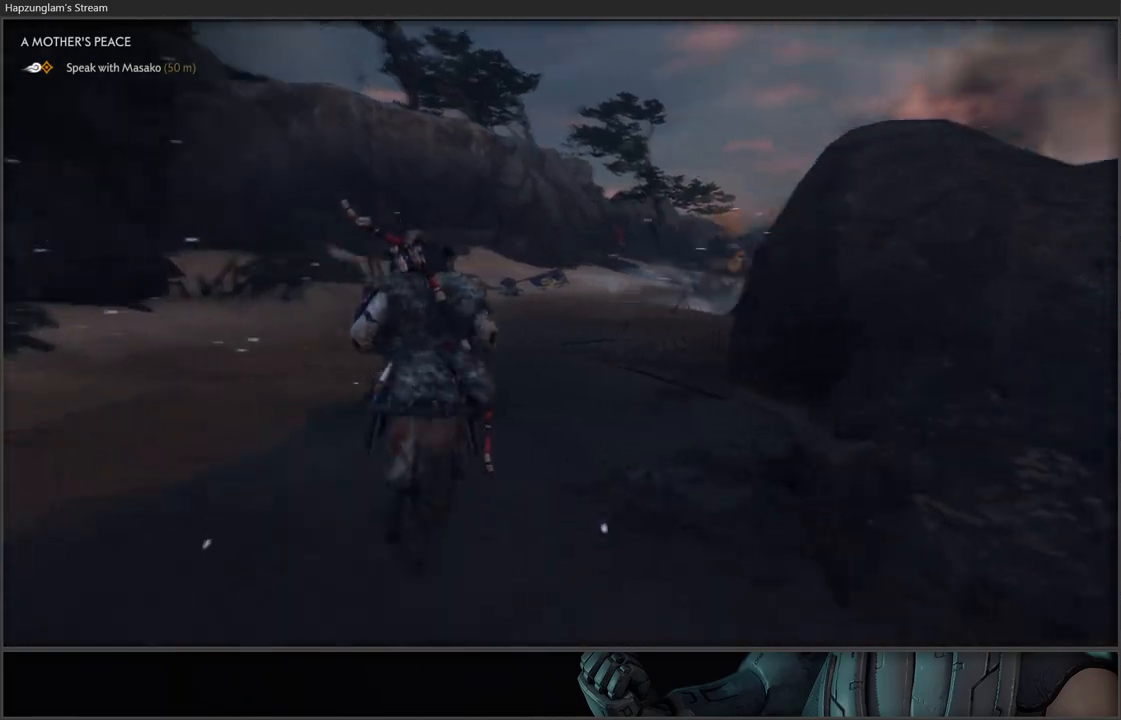
{"buttons": [], "left_stick": "up", "right_stick": "center", "events": [[167, "right_stick", "center"]]}
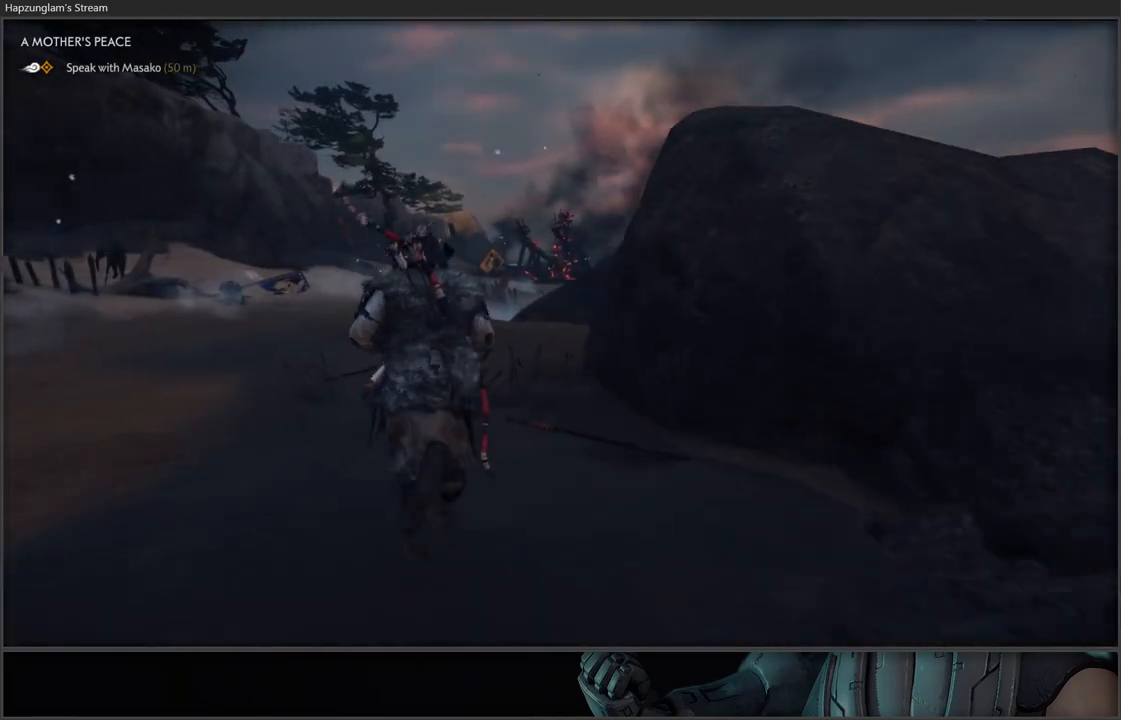
{"buttons": [], "left_stick": "up", "right_stick": "center", "events": [[217, "right_stick", "down-left"], [433, "right_stick", "center"]]}
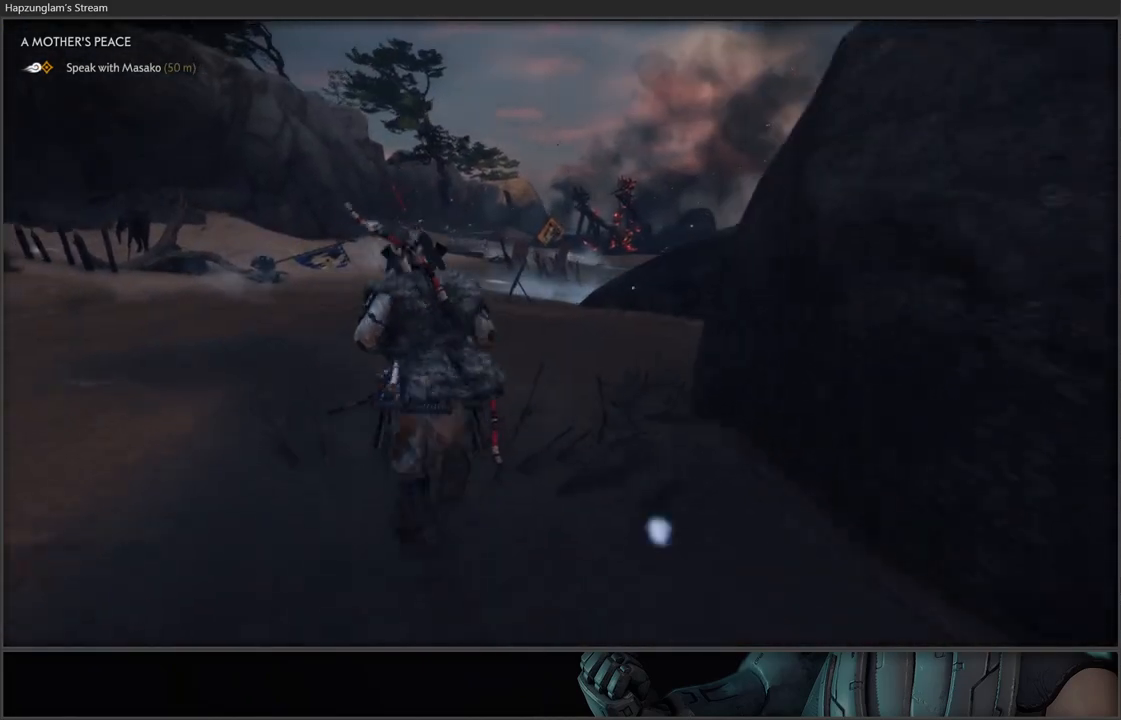
{"buttons": [], "left_stick": "up", "right_stick": "center", "events": []}
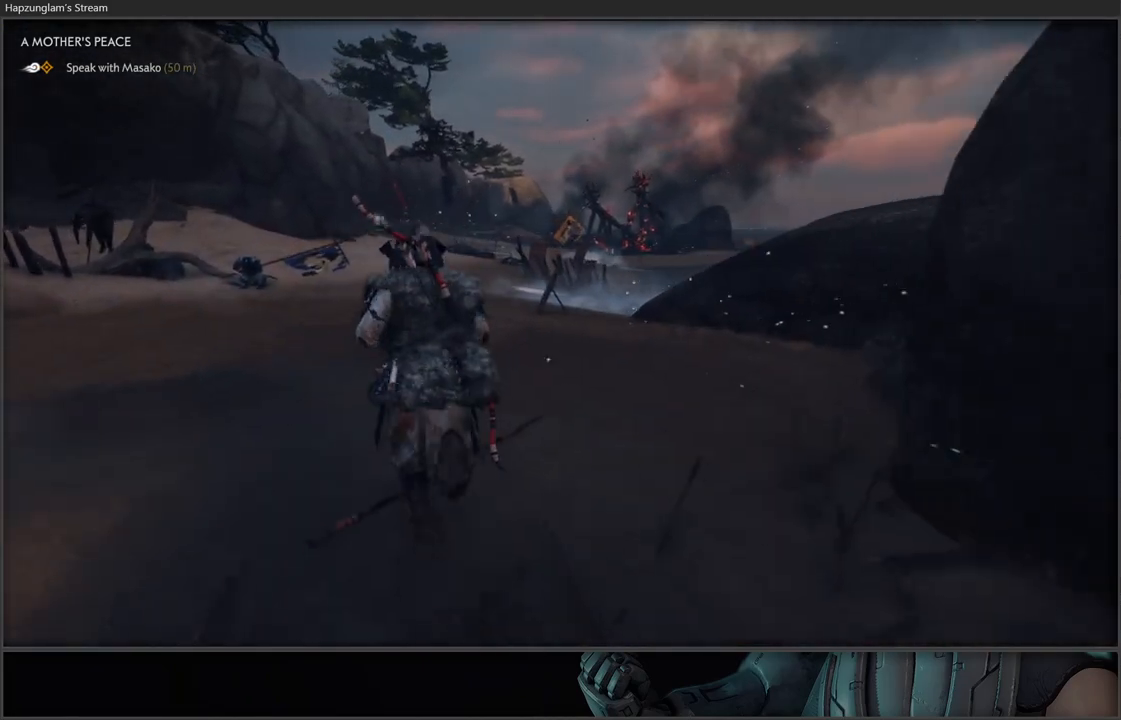
{"buttons": [], "left_stick": "up", "right_stick": "center", "events": [[183, "right_stick", "down-left"], [217, "left_stick", "up-left"], [383, "left_stick", "up"], [433, "right_stick", "center"]]}
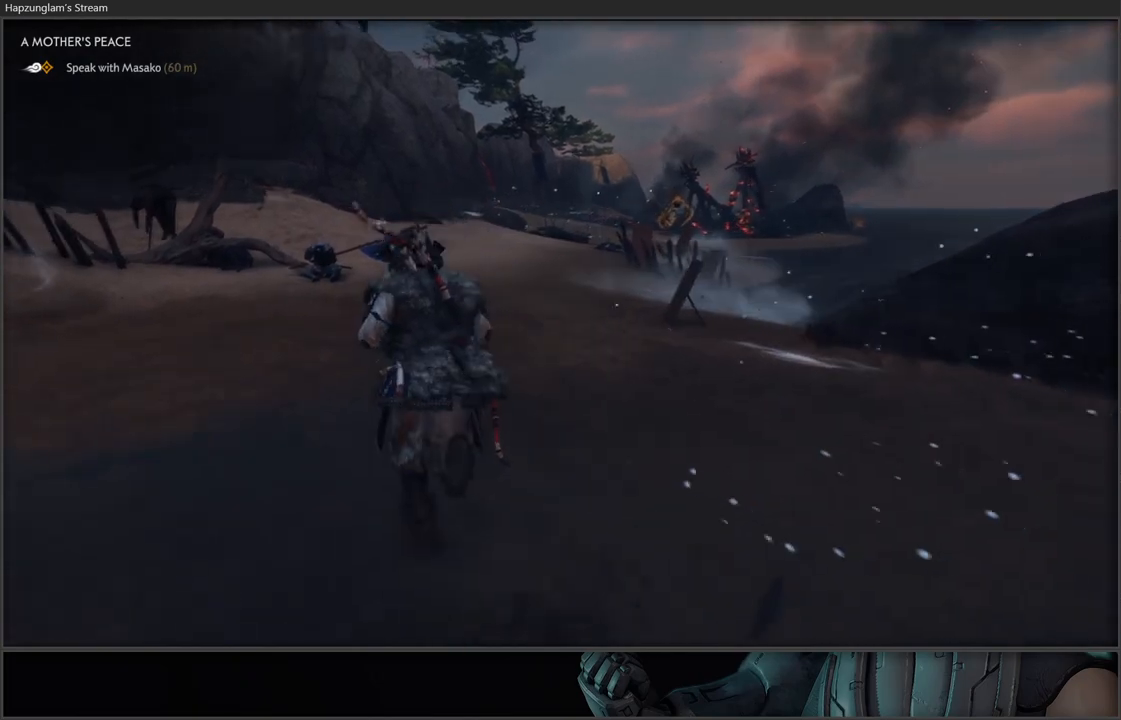
{"buttons": [], "left_stick": "up", "right_stick": "center", "events": [[200, "right_stick", "down-left"], [450, "right_stick", "center"]]}
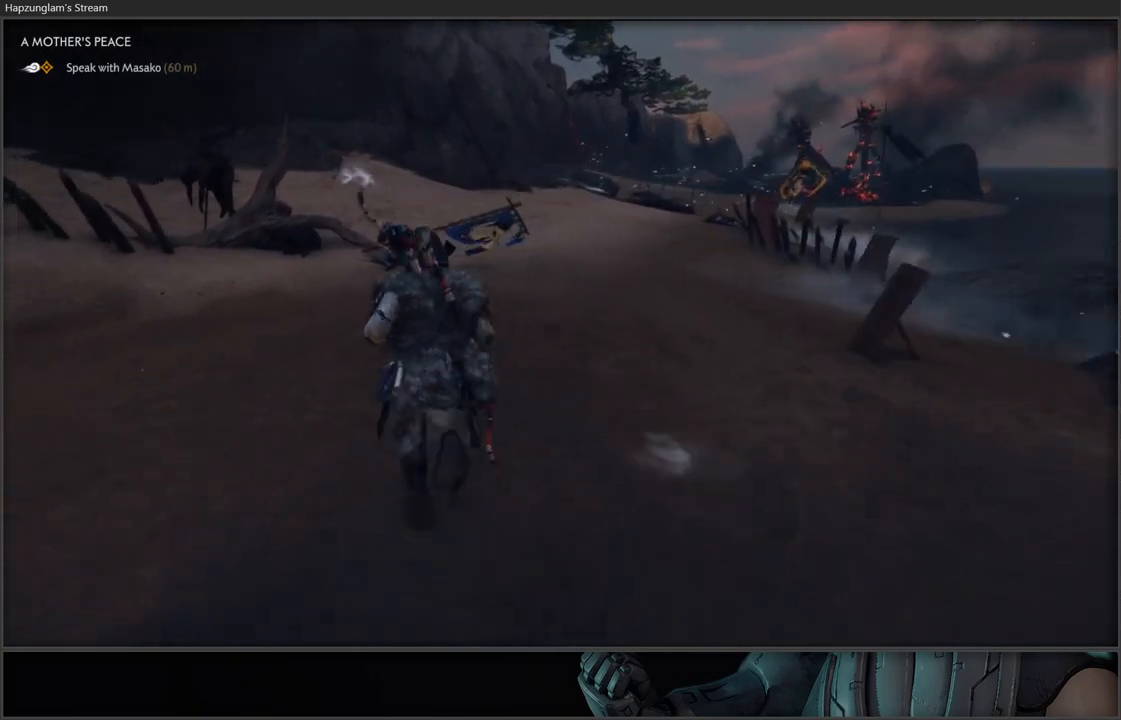
{"buttons": [], "left_stick": "up", "right_stick": "down-left", "events": [[400, "right_stick", "down-left"]]}
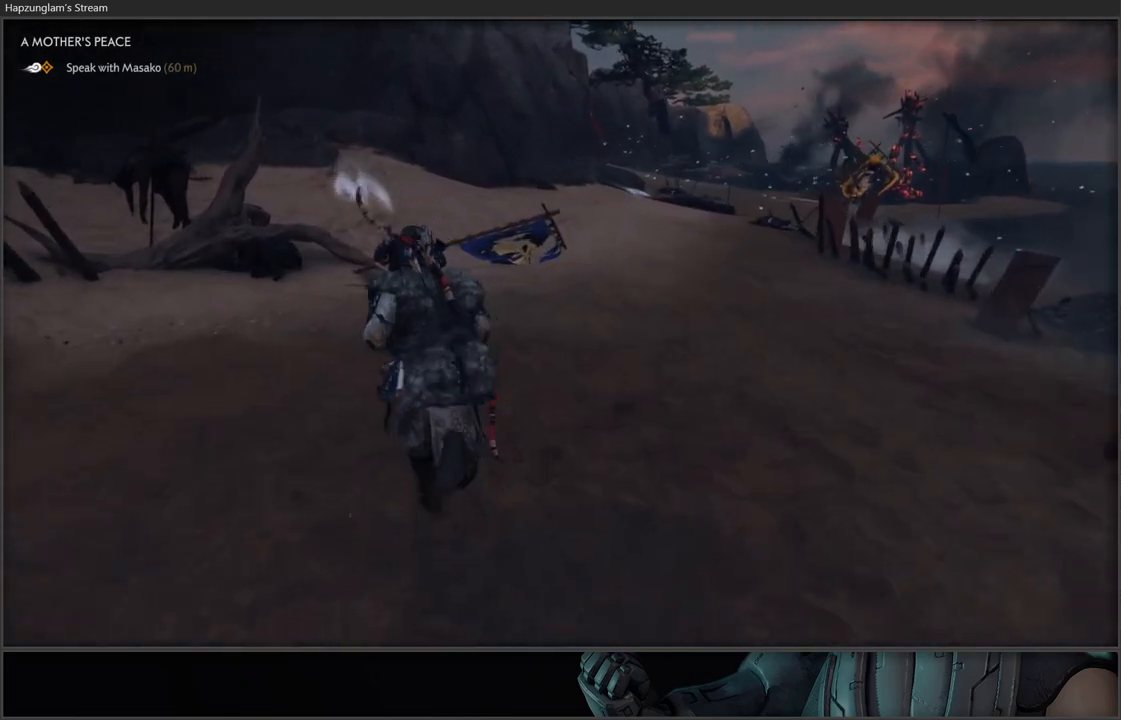
{"buttons": [], "left_stick": "up", "right_stick": "left", "events": [[100, "right_stick", "center"], [383, "right_stick", "left"]]}
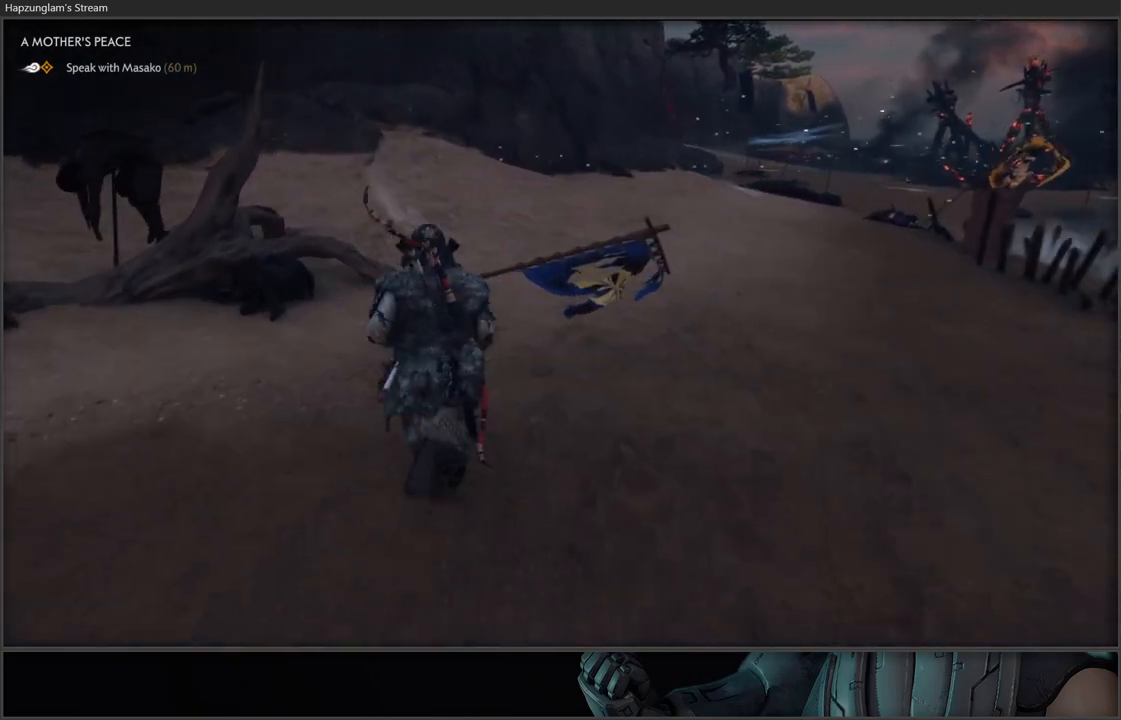
{"buttons": [], "left_stick": "center", "right_stick": "left", "events": [[117, "left_stick", "center"], [183, "right_stick", "center"], [333, "right_stick", "left"]]}
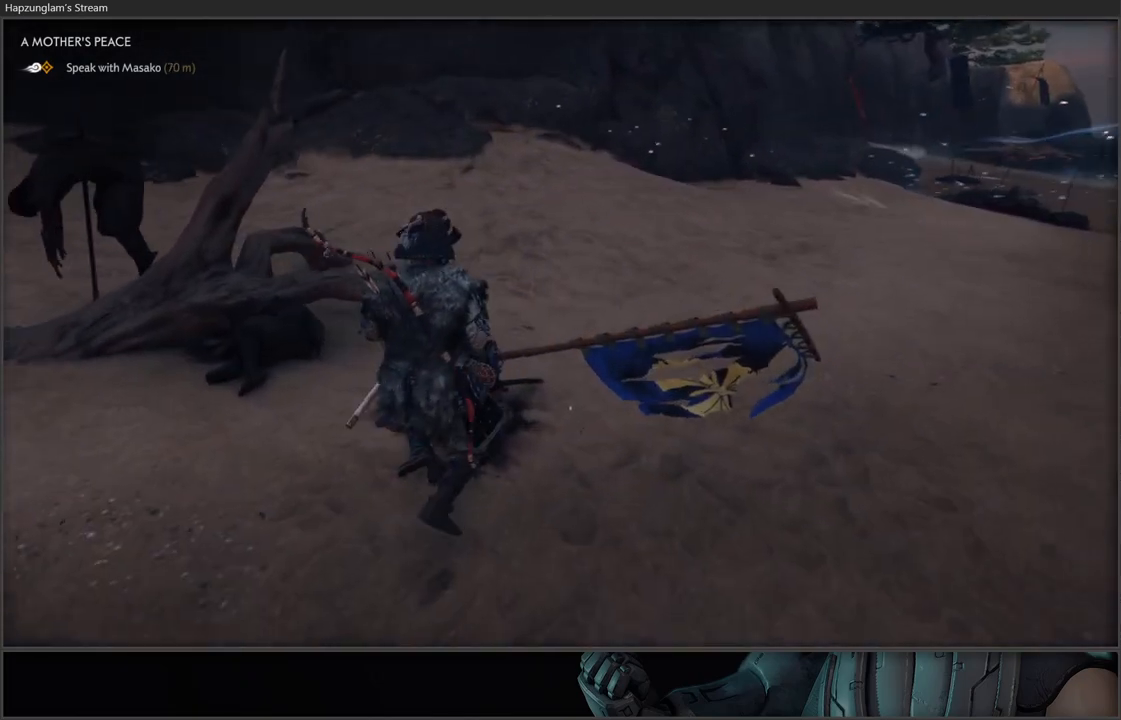
{"buttons": [], "left_stick": "left", "right_stick": "center", "events": [[83, "left_stick", "left"], [233, "right_stick", "center"]]}
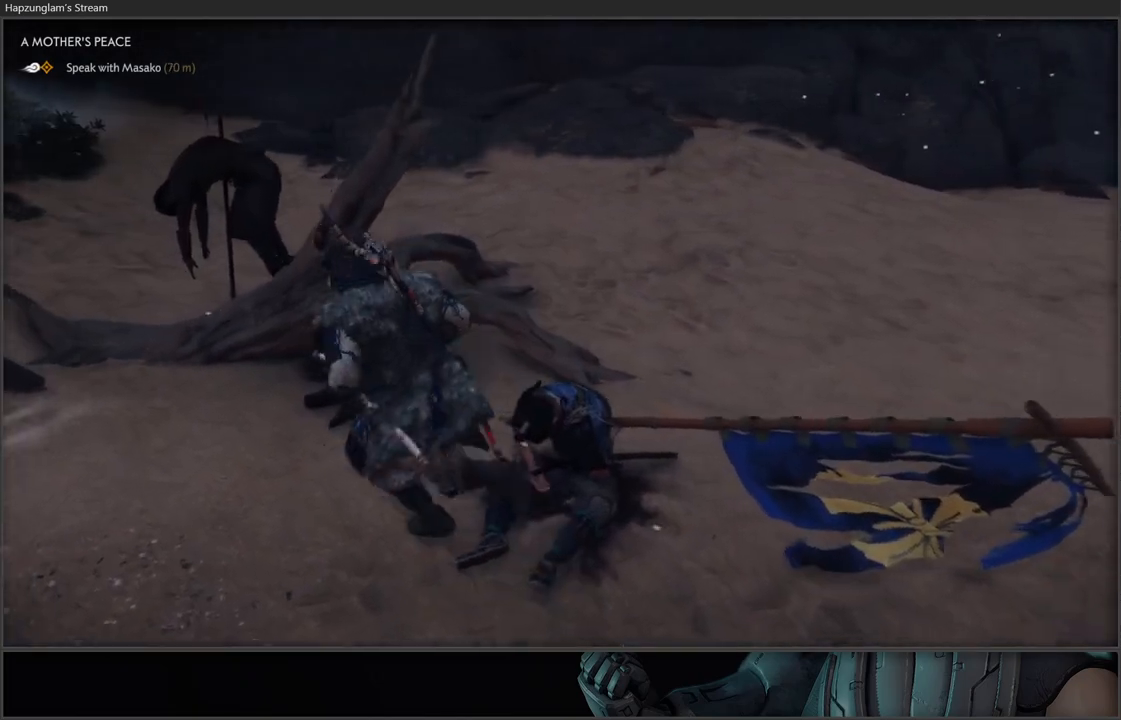
{"buttons": [], "left_stick": "center", "right_stick": "right", "events": [[100, "left_stick", "center"], [483, "right_stick", "right"]]}
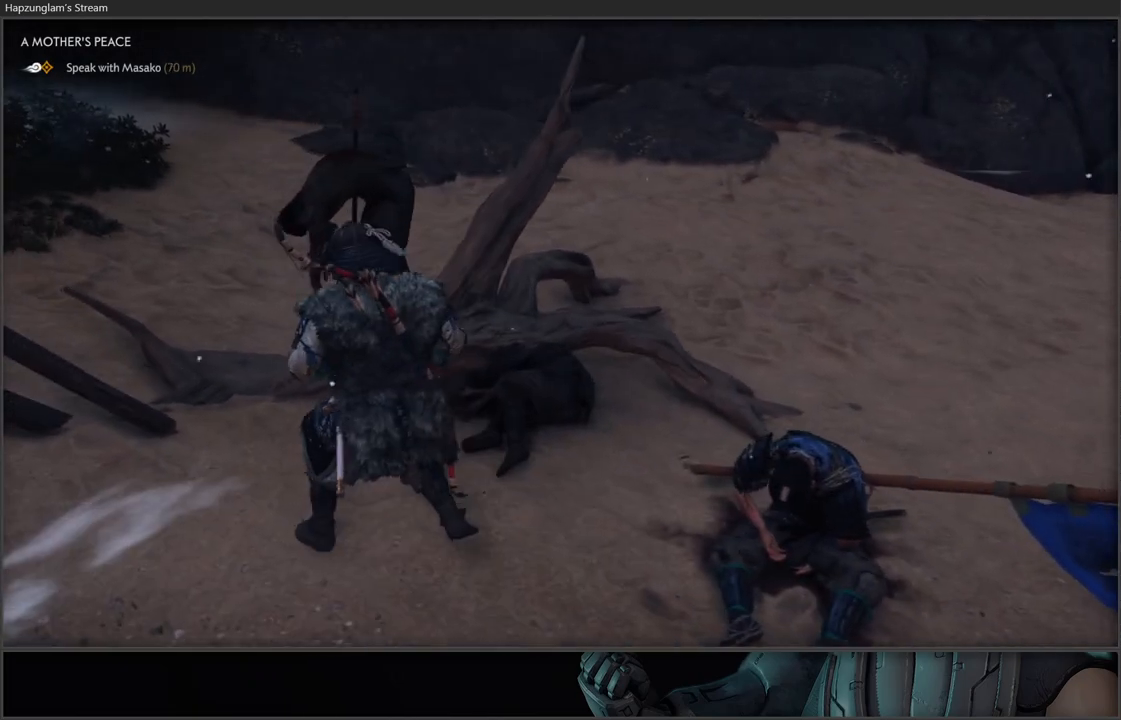
{"buttons": ["L3"], "left_stick": "up-right", "right_stick": "right", "events": [[233, "left_stick", "right"], [300, "left_stick", "up-right"], [483, "L3", "down"]]}
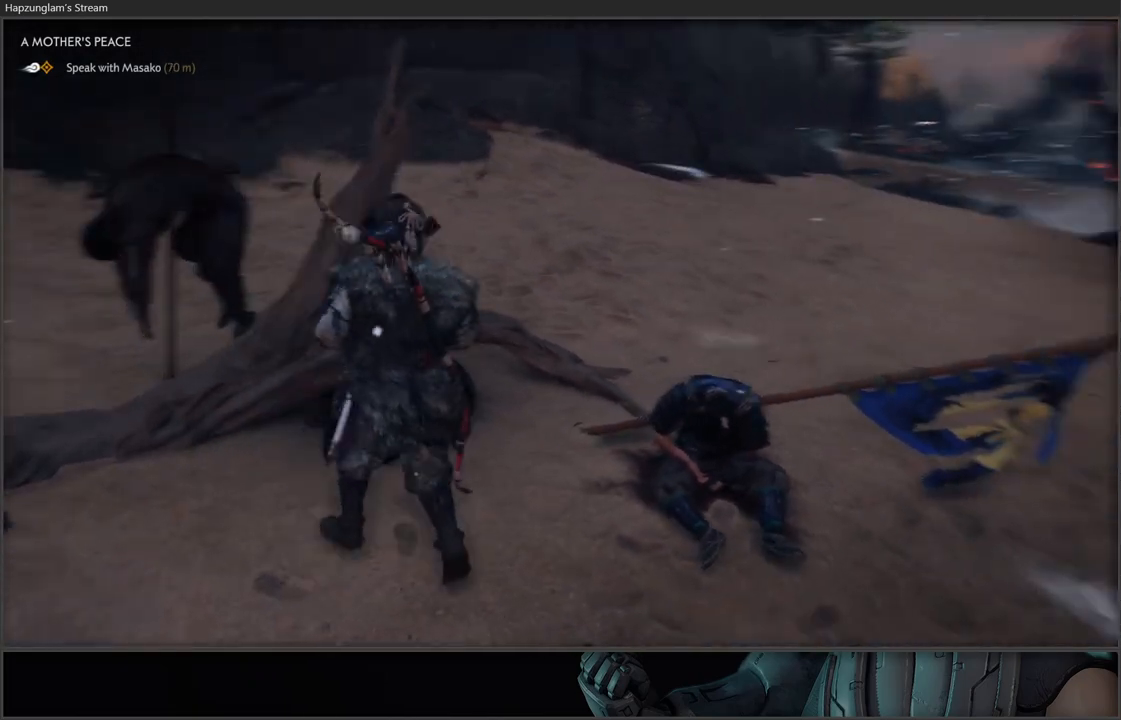
{"buttons": [], "left_stick": "up", "right_stick": "center", "events": [[150, "L3", "up"], [150, "left_stick", "up"], [183, "right_stick", "up-right"], [317, "right_stick", "center"]]}
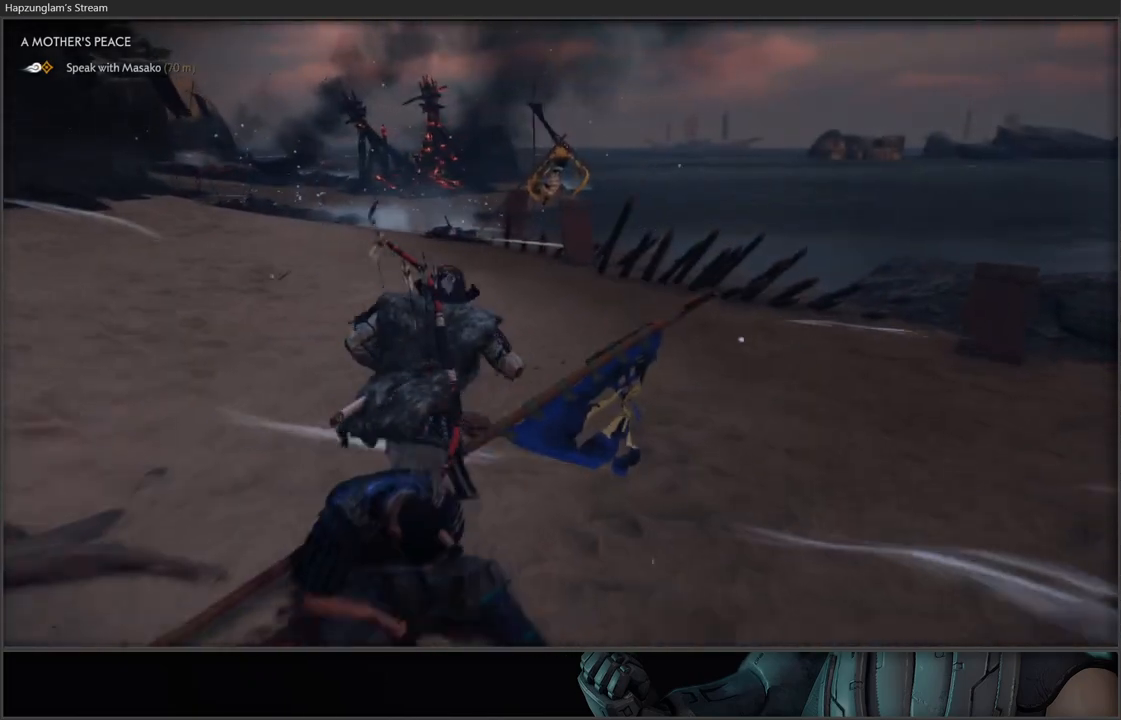
{"buttons": [], "left_stick": "center", "right_stick": "center", "events": [[167, "left_stick", "center"]]}
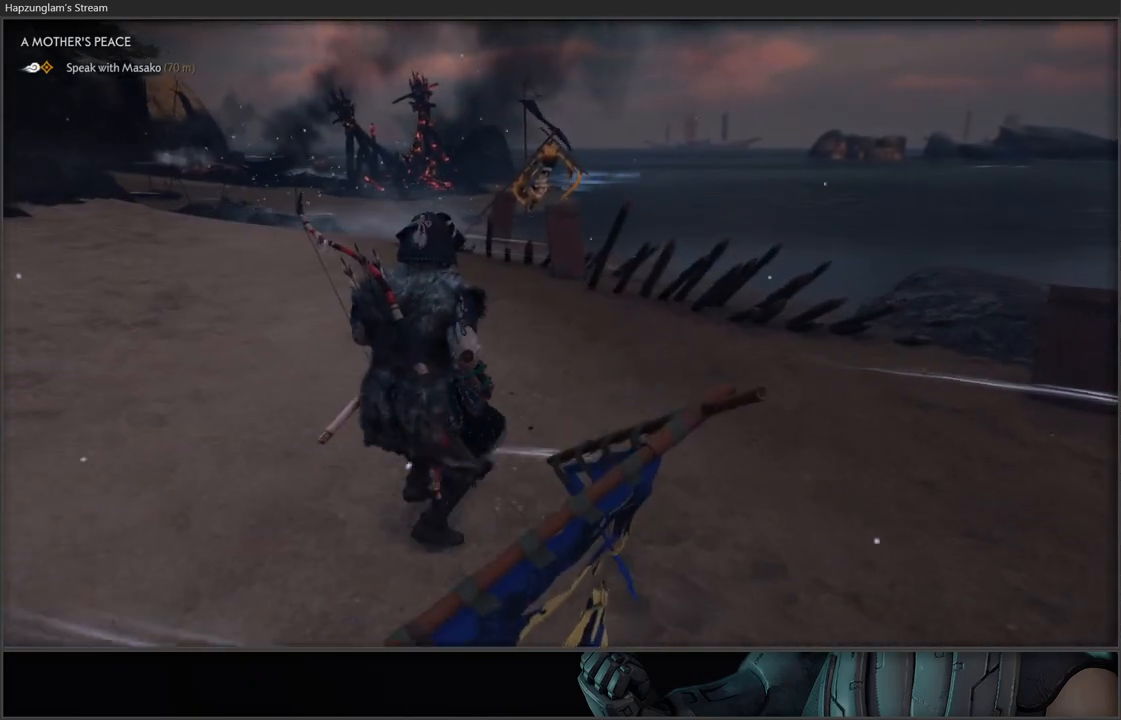
{"buttons": [], "left_stick": "center", "right_stick": "center", "events": []}
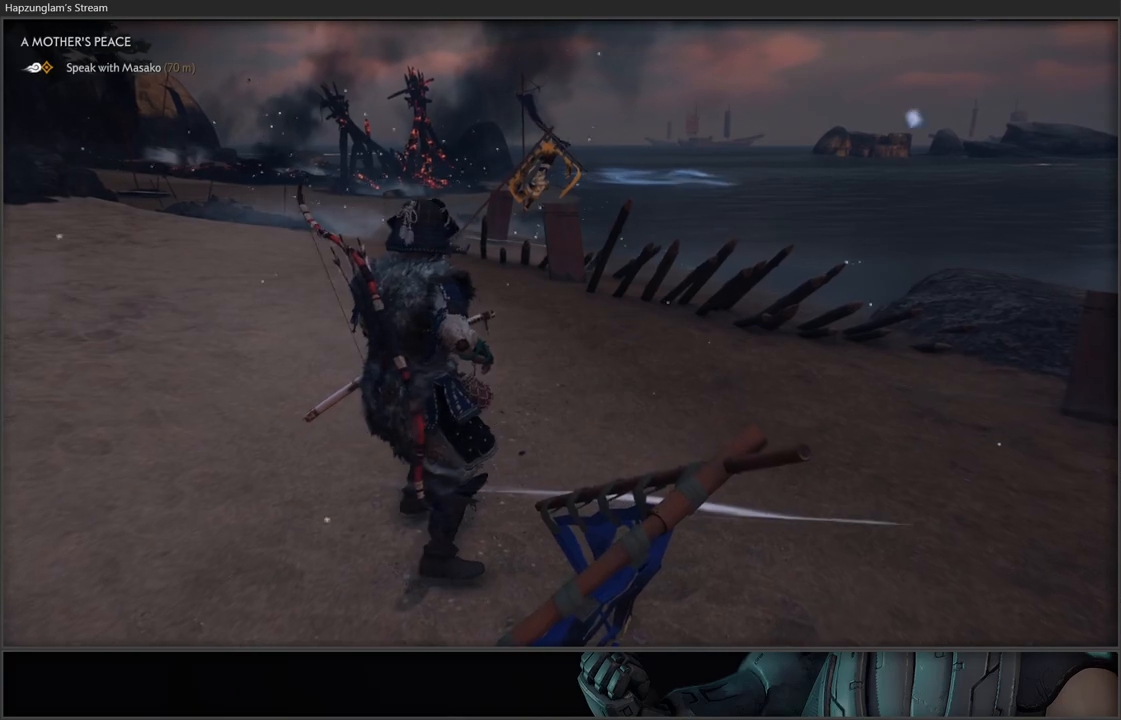
{"buttons": ["L3"], "left_stick": "up-right", "right_stick": "right", "events": [[150, "left_stick", "right"], [167, "right_stick", "right"], [267, "L3", "down"], [467, "left_stick", "up-right"]]}